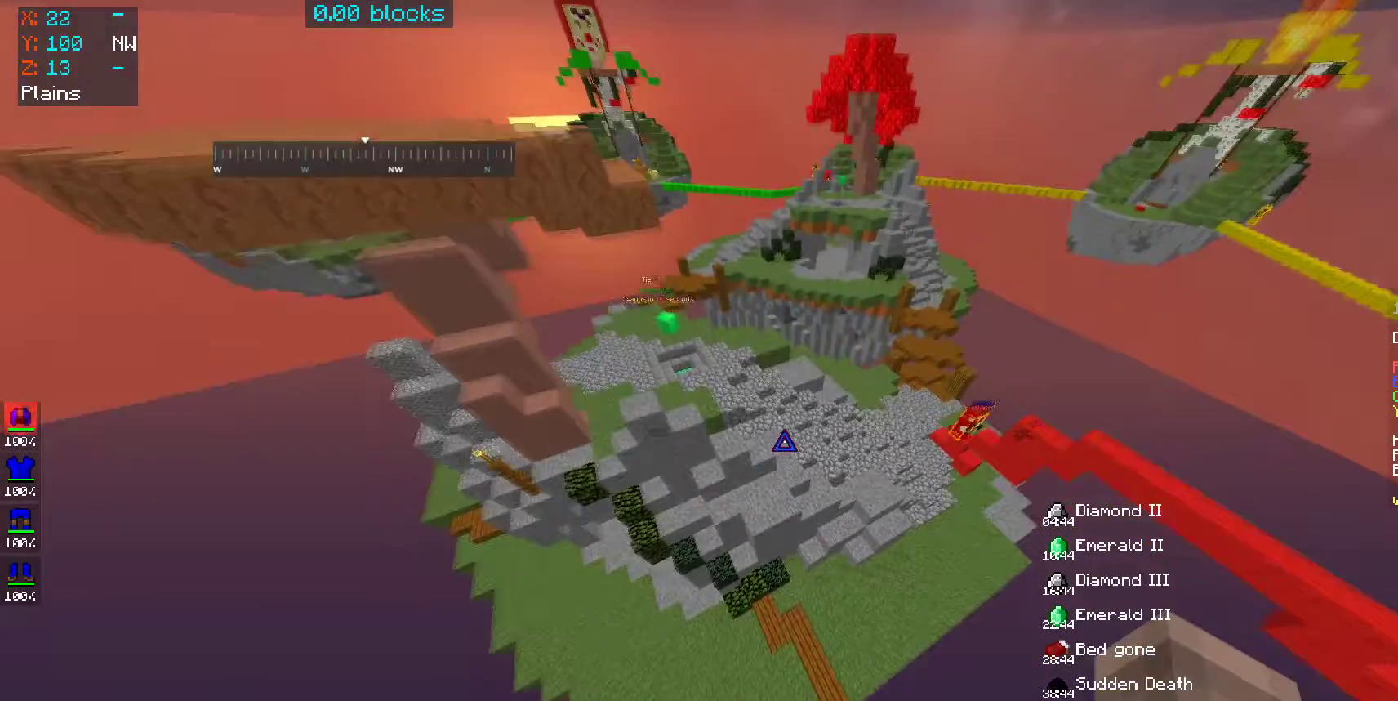
Gameplay with keyboard and mouse; each line is a JSON object with the keys and mouse buttons held at the frame after it. "events" lists presses ("down") and releases ("up") of "a", "d", "s", "space", "w", "mouse_left" and "mouse_right" between this image and that frame as [ms after this image, input, new state], when the widget could be followed in between. "mouse_left", "mouse_right" = the "left", "right" buttons of the "mouse" list. No other keys are recorded. Fast repeated clicks can show as one long hold. Mouse movement is not recorded.
{"keys": ["a", "w"], "mouse": [], "events": [[200, "a", "down"]]}
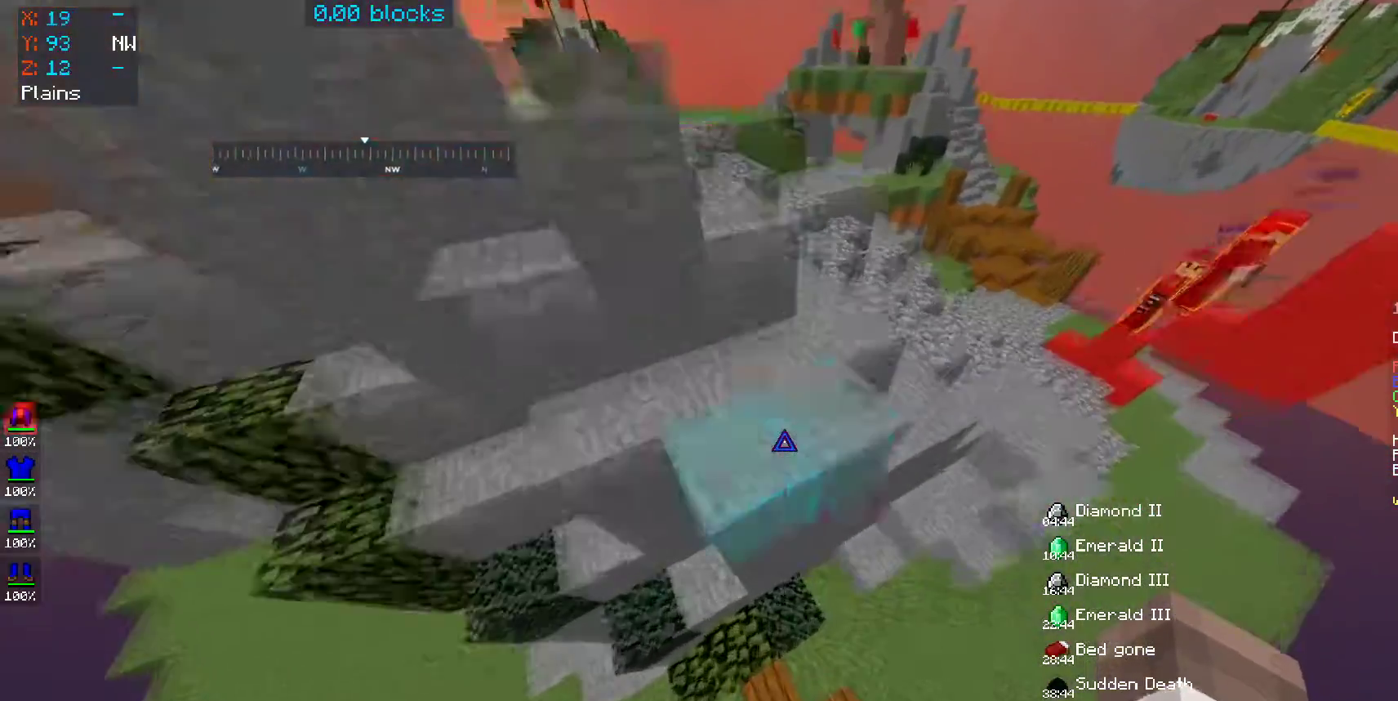
{"keys": ["space", "w"], "mouse": [], "events": [[100, "w", "up"], [200, "a", "up"], [350, "w", "down"], [500, "space", "down"]]}
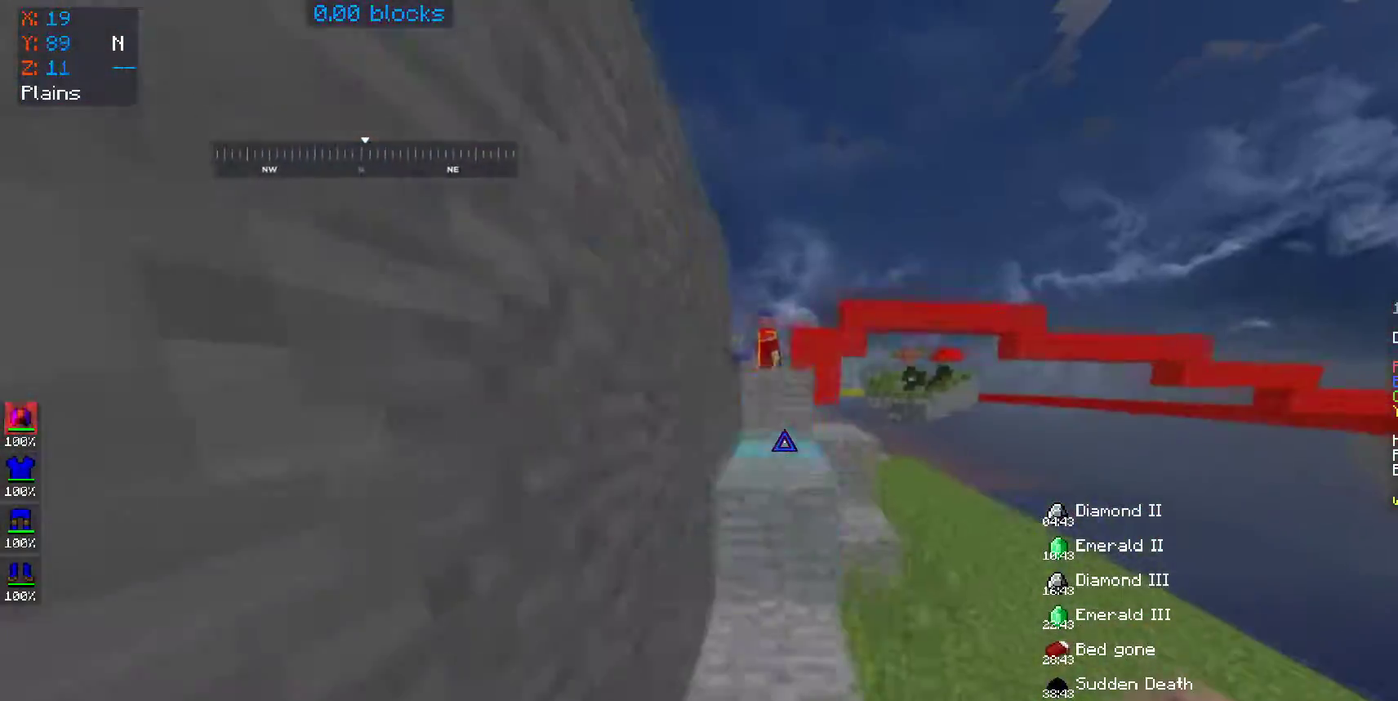
{"keys": ["space", "w"], "mouse": [], "events": [[300, "space", "up"], [450, "space", "down"]]}
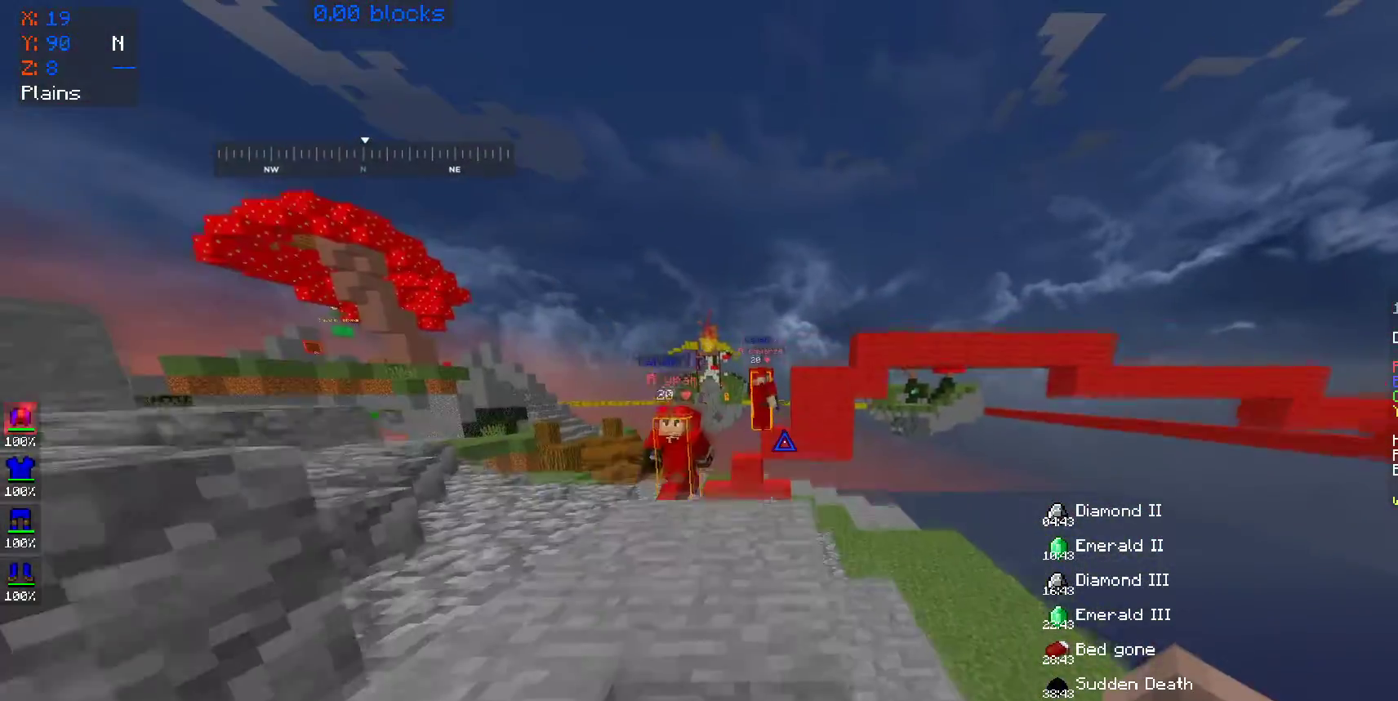
{"keys": ["a", "w"], "mouse": [], "events": [[50, "a", "down"], [100, "space", "up"], [300, "mouse_left", "down"], [350, "mouse_left", "up"], [450, "mouse_left", "down"], [500, "mouse_left", "up"]]}
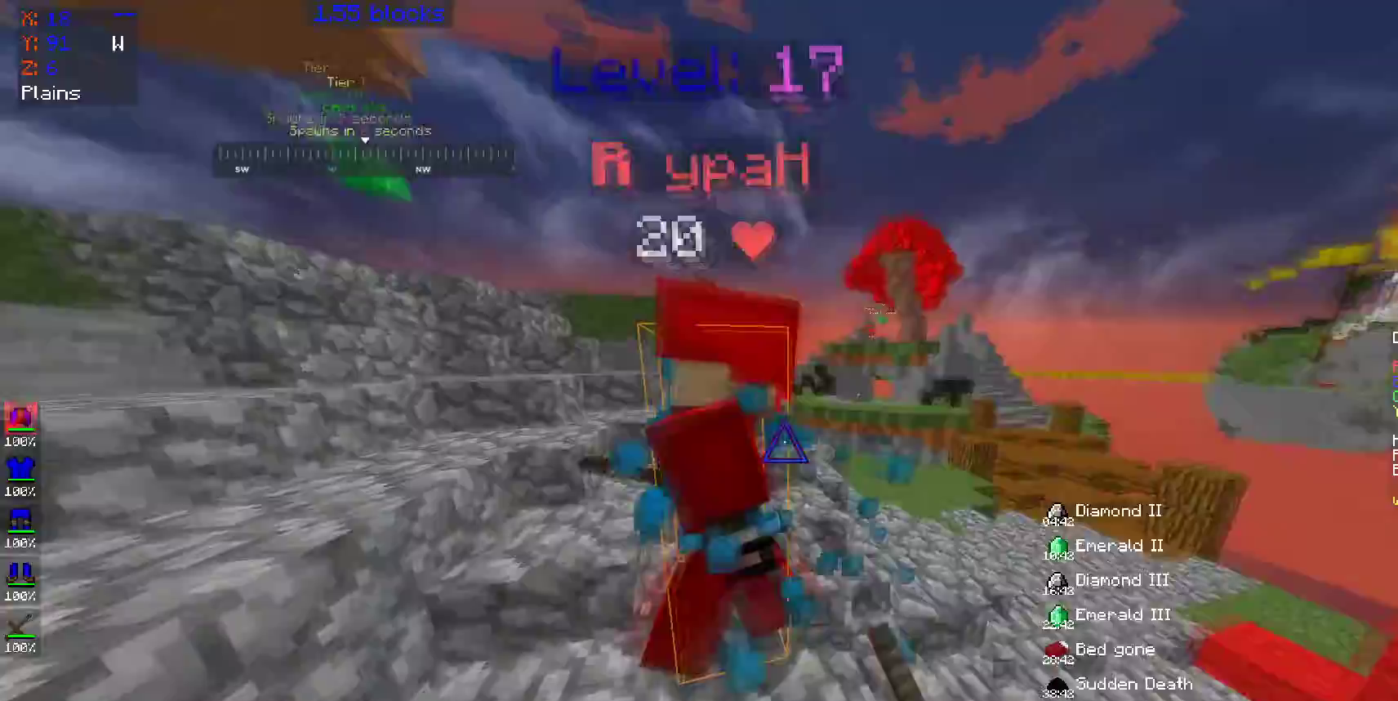
{"keys": ["a", "w"], "mouse": ["left"], "events": [[33, "mouse_left", "down"], [150, "mouse_left", "up"], [200, "mouse_left", "down"], [300, "mouse_left", "up"], [333, "mouse_left", "down"], [400, "mouse_left", "up"], [500, "mouse_left", "down"]]}
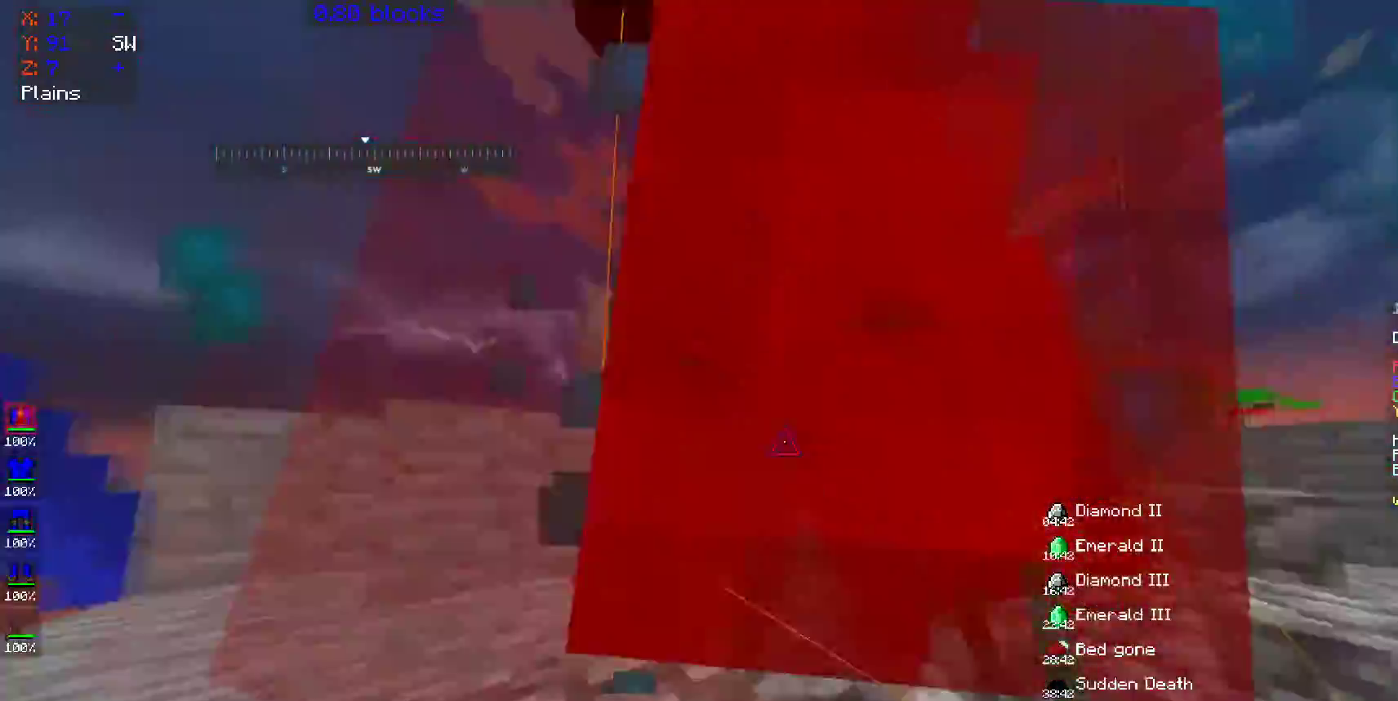
{"keys": ["space", "w"], "mouse": [], "events": [[50, "mouse_left", "up"], [100, "mouse_left", "down"], [200, "mouse_left", "up"], [250, "mouse_left", "down"], [300, "mouse_left", "up"], [400, "a", "up"], [400, "mouse_left", "down"], [450, "mouse_left", "up"], [450, "space", "down"]]}
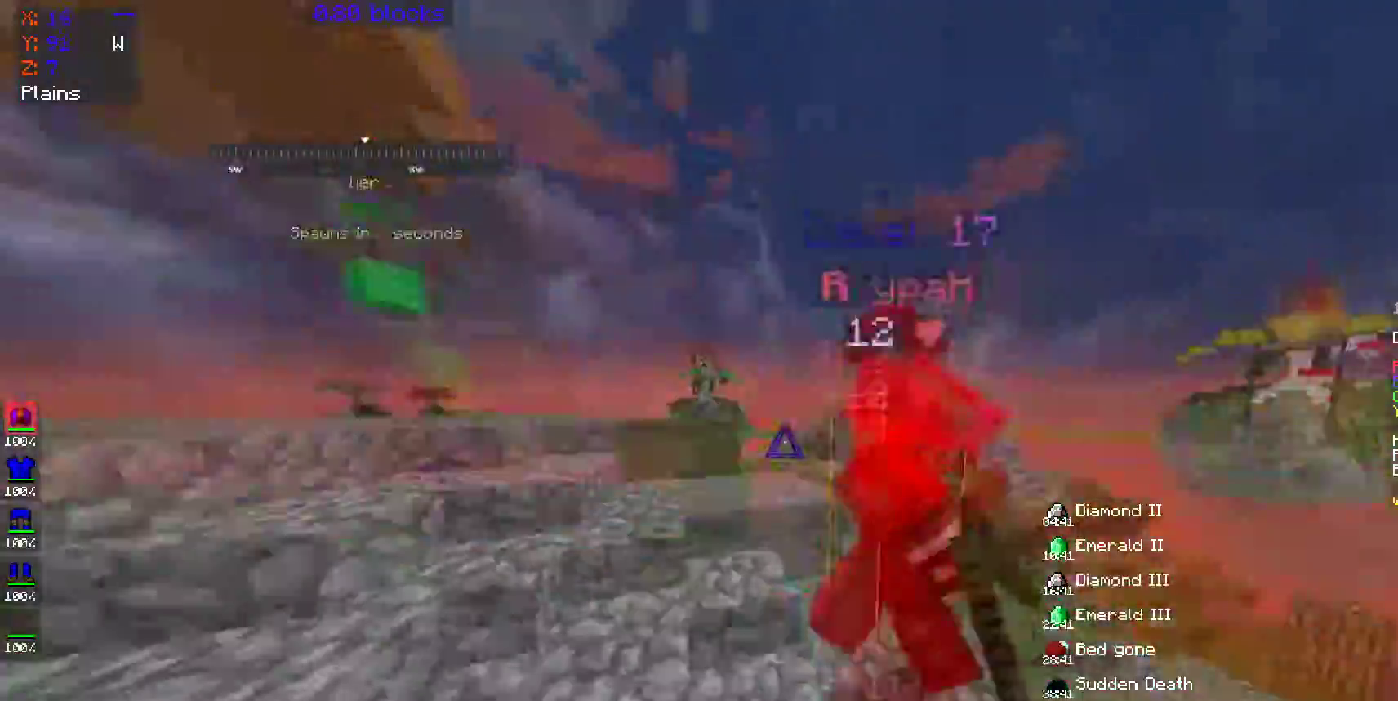
{"keys": ["a", "w"], "mouse": ["left"], "events": [[83, "mouse_left", "down"], [83, "space", "up"], [100, "a", "down"], [200, "mouse_left", "up"], [250, "mouse_left", "down"], [350, "mouse_left", "up"], [383, "mouse_left", "down"]]}
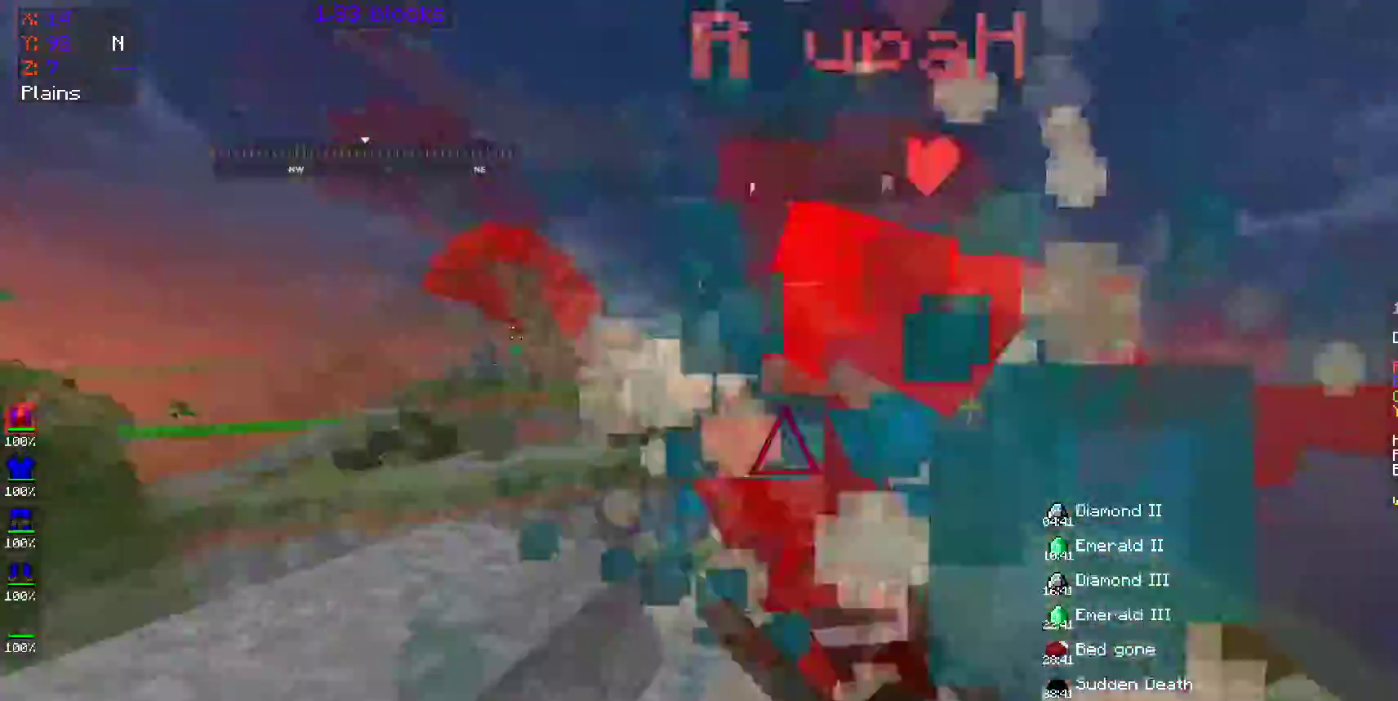
{"keys": [], "mouse": [], "events": [[150, "mouse_left", "up"], [200, "a", "up"], [200, "mouse_left", "down"], [300, "mouse_left", "up"], [383, "mouse_left", "down"], [450, "mouse_left", "up"], [500, "w", "up"]]}
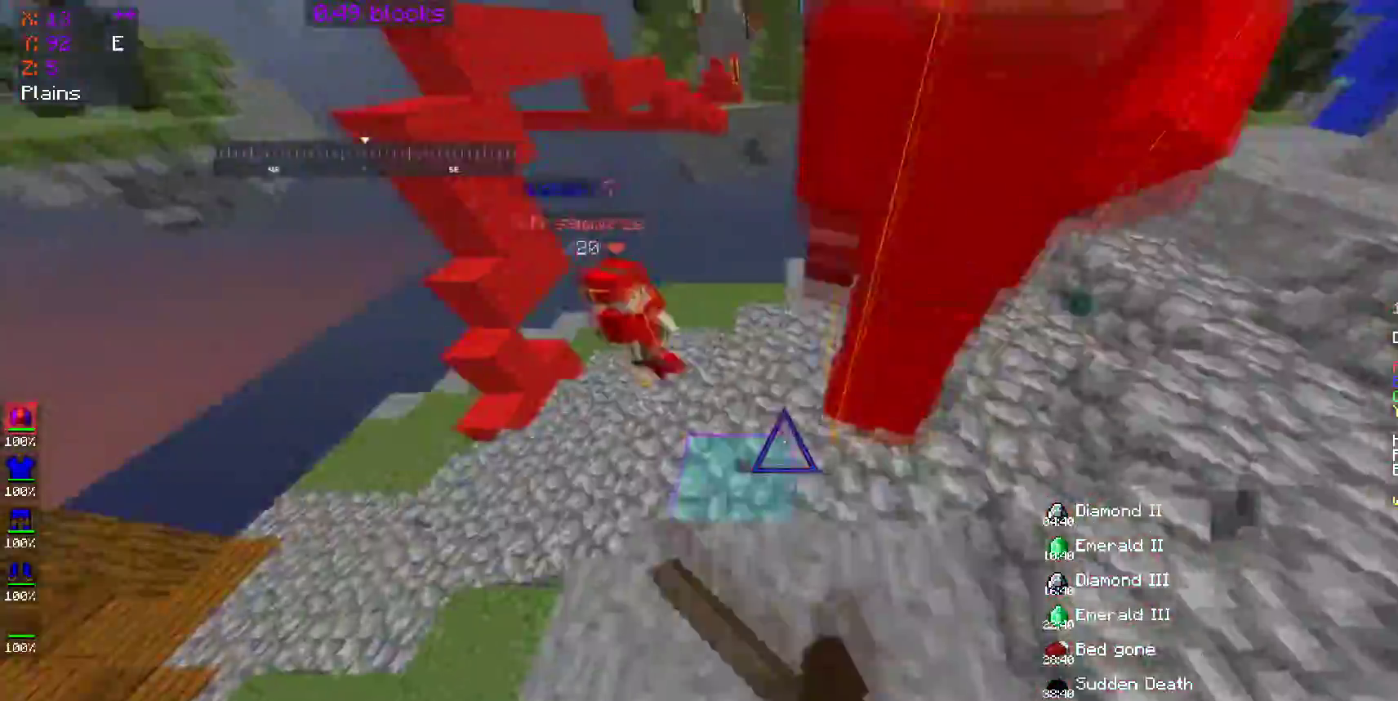
{"keys": ["a", "w"], "mouse": ["left"], "events": [[33, "mouse_left", "down"], [100, "mouse_left", "up"], [150, "d", "down"], [200, "mouse_left", "down"], [250, "mouse_left", "up"], [300, "mouse_left", "down"], [350, "d", "up"], [350, "w", "down"], [400, "mouse_left", "up"], [450, "a", "down"], [450, "mouse_left", "down"]]}
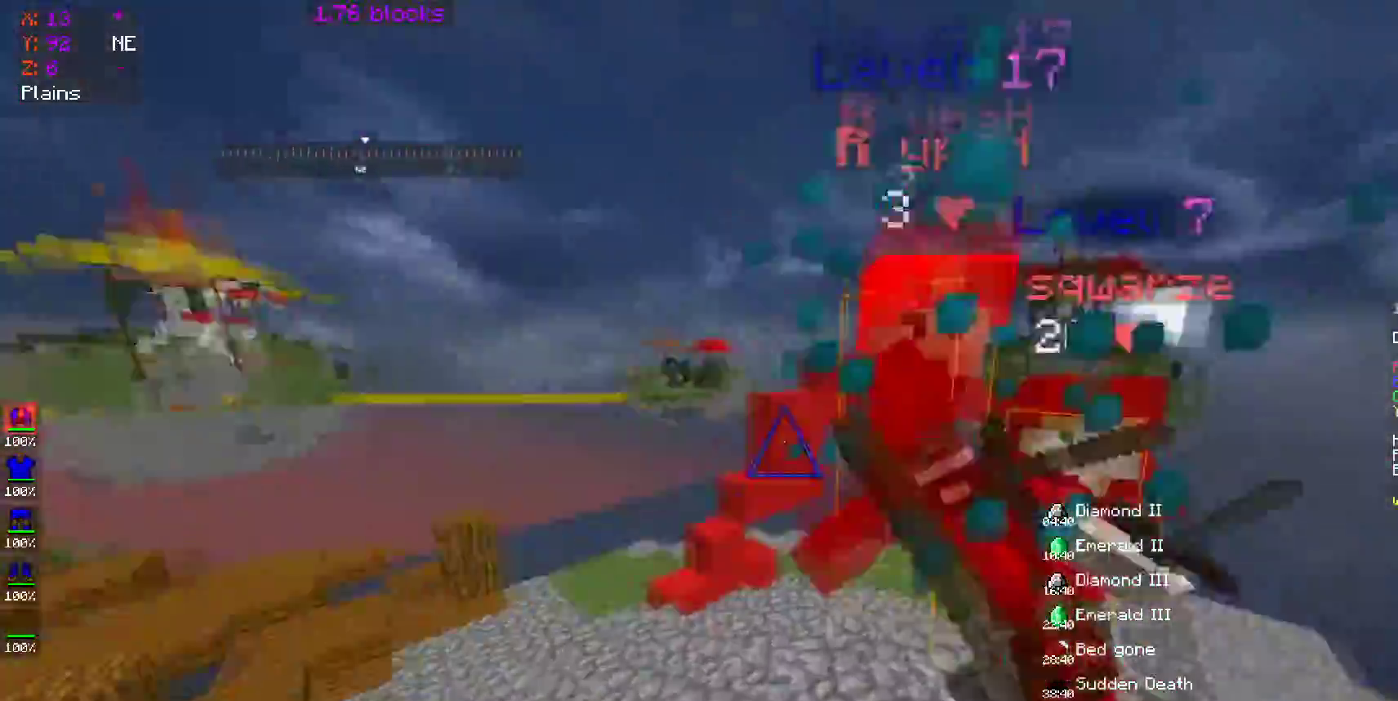
{"keys": ["a"], "mouse": [], "events": [[50, "mouse_left", "up"], [83, "mouse_left", "down"], [200, "mouse_left", "up"], [233, "mouse_left", "down"], [300, "a", "up"], [350, "mouse_left", "up"], [400, "mouse_left", "down"], [433, "a", "down"], [450, "w", "up"], [500, "mouse_left", "up"]]}
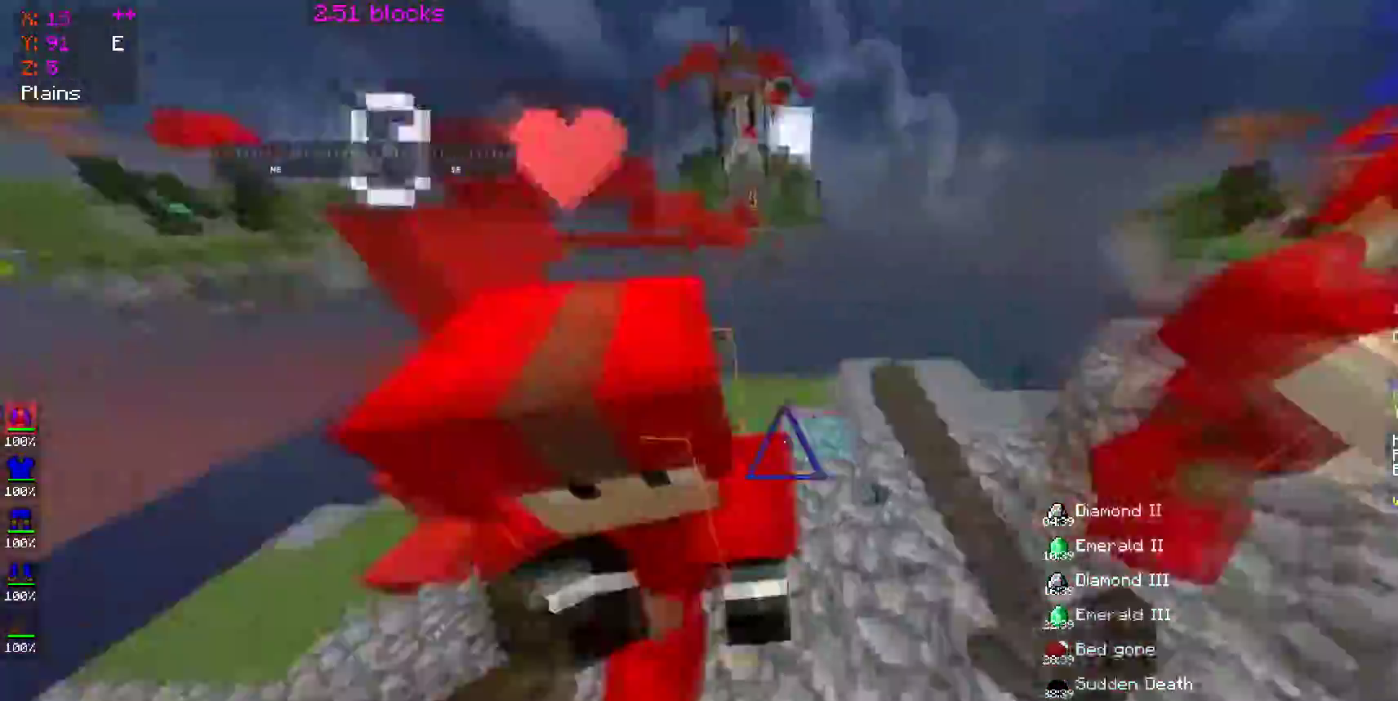
{"keys": ["w"], "mouse": [], "events": [[83, "mouse_left", "down"], [150, "mouse_left", "up"], [183, "mouse_left", "down"], [200, "w", "down"], [300, "mouse_left", "up"], [333, "mouse_left", "down"], [350, "a", "up"], [450, "mouse_left", "up"]]}
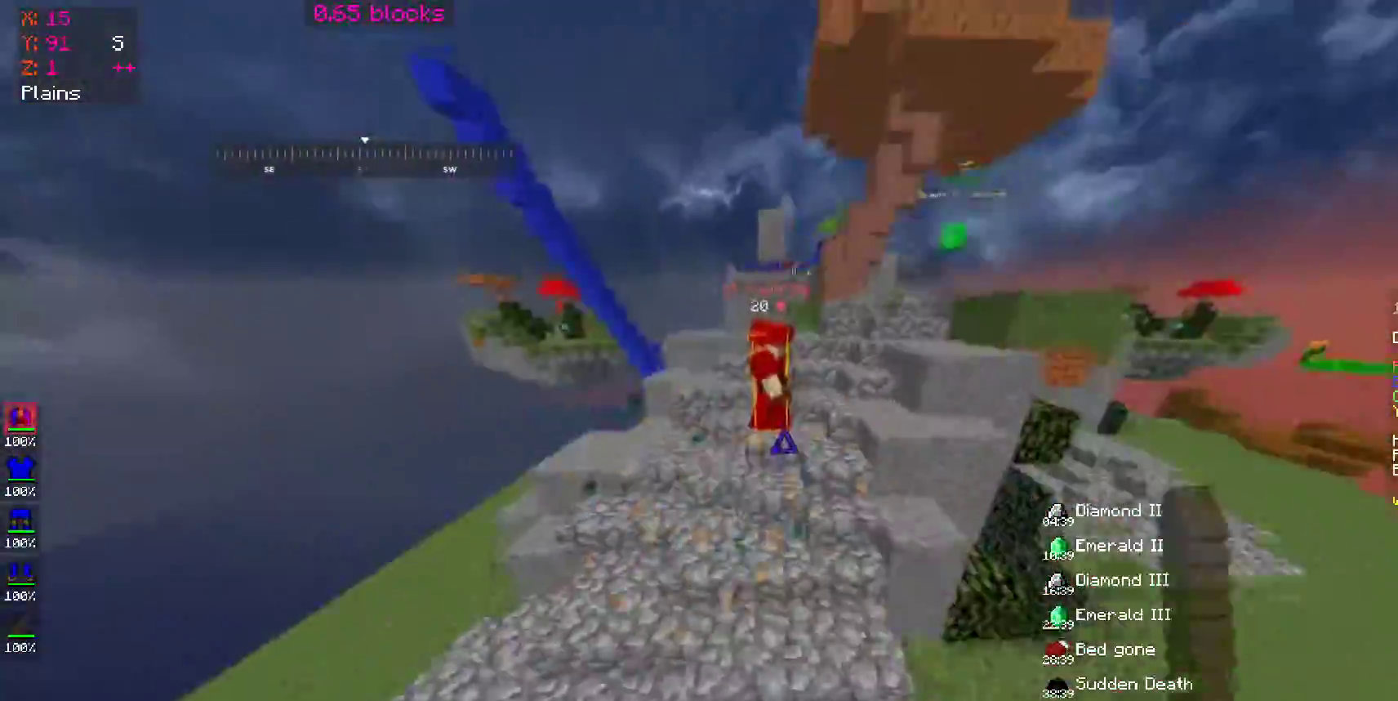
{"keys": ["w"], "mouse": [], "events": [[50, "mouse_left", "down"], [100, "mouse_left", "up"], [150, "a", "down"], [300, "a", "up"], [450, "mouse_left", "down"], [500, "mouse_left", "up"]]}
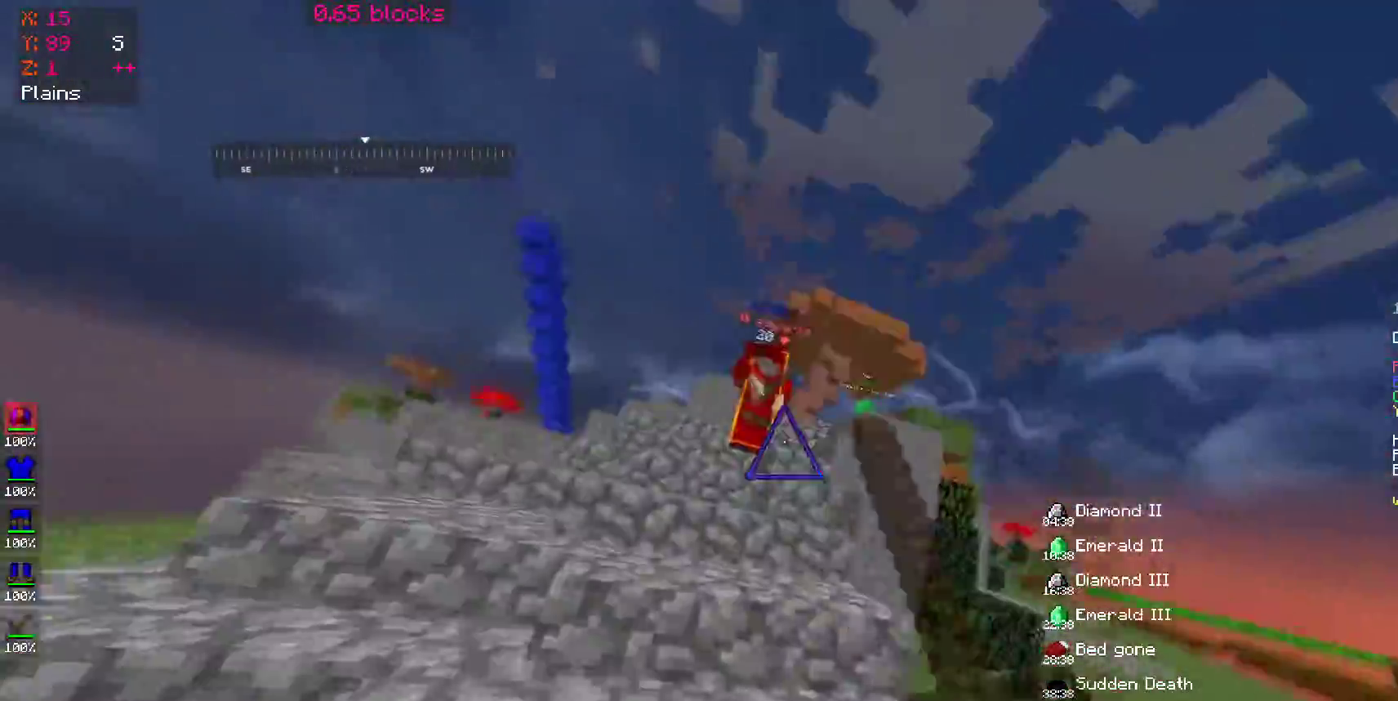
{"keys": ["a", "w"], "mouse": ["left"], "events": [[33, "mouse_left", "down"], [100, "a", "down"], [150, "mouse_left", "up"], [250, "mouse_left", "down"], [300, "mouse_left", "up"], [400, "mouse_left", "down"], [450, "mouse_left", "up"], [500, "mouse_left", "down"]]}
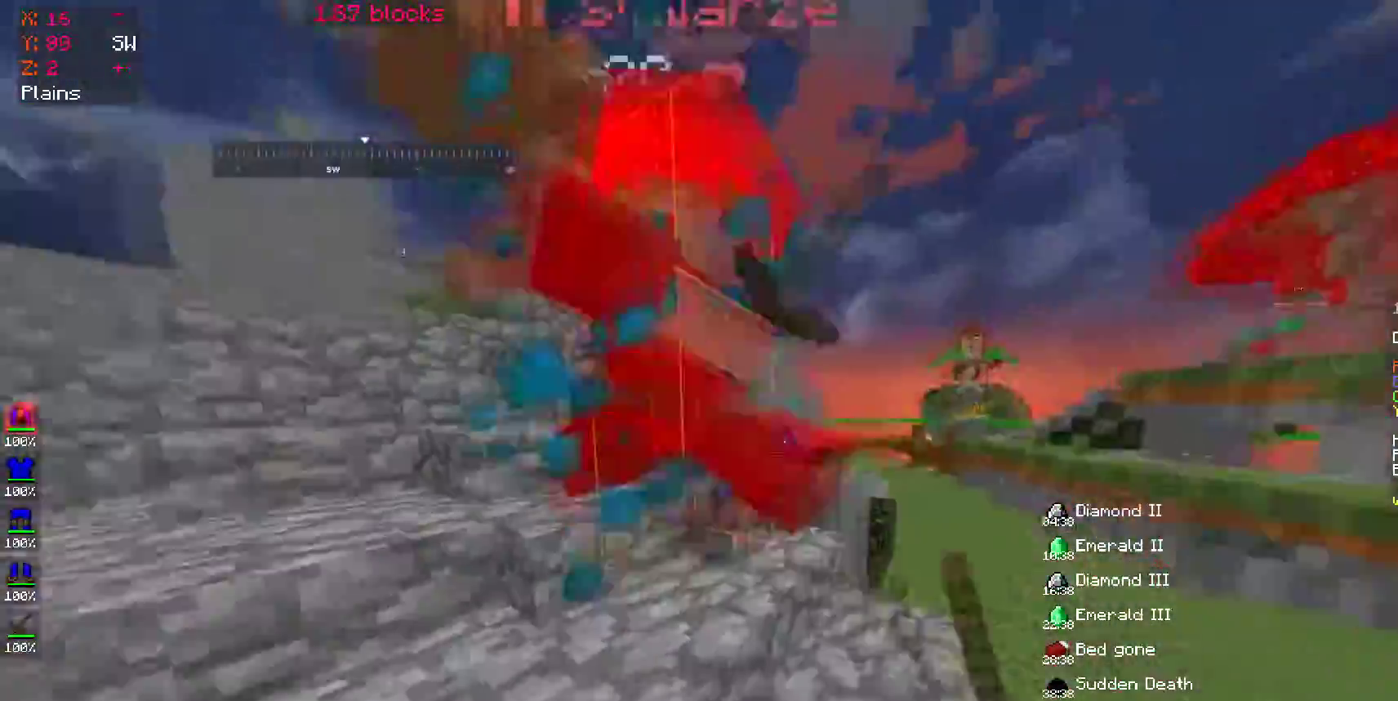
{"keys": [], "mouse": [], "events": [[100, "mouse_left", "up"], [133, "mouse_left", "down"], [250, "mouse_left", "up"], [283, "mouse_left", "down"], [350, "w", "up"], [400, "mouse_left", "up"], [450, "a", "up"]]}
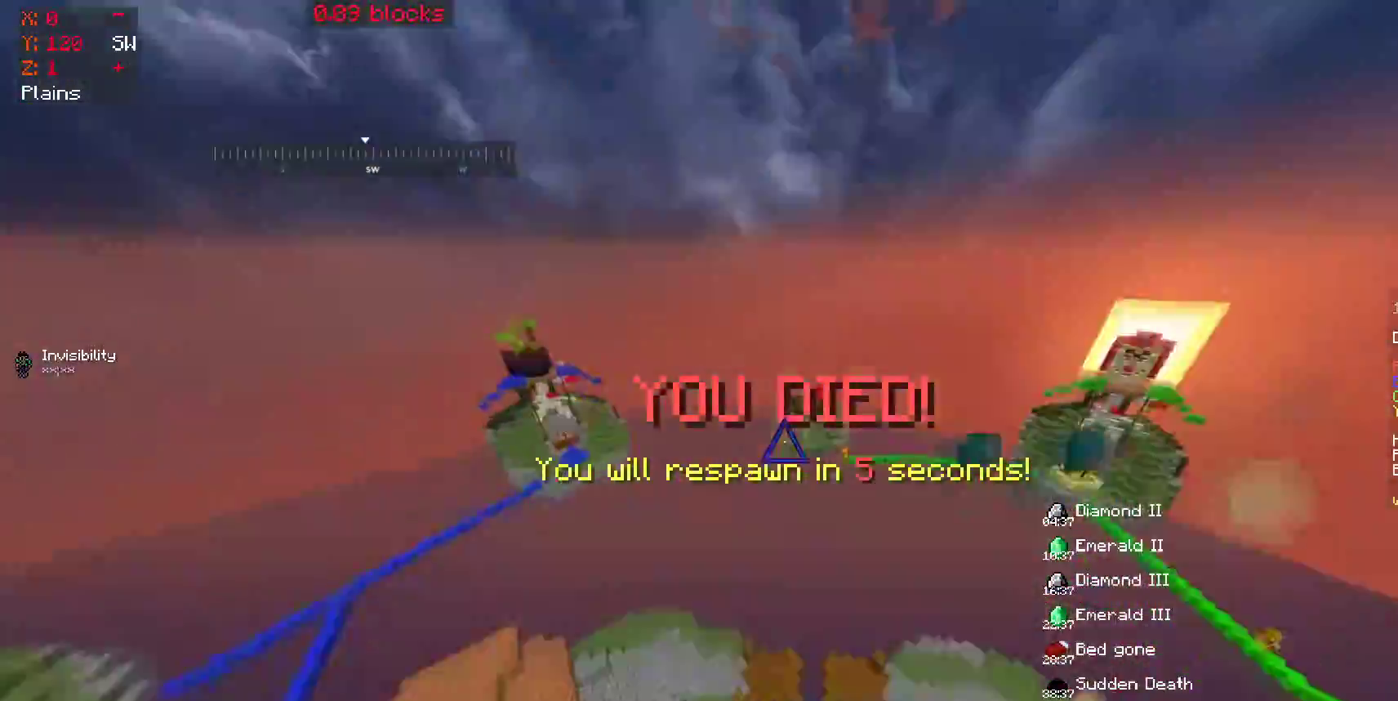
{"keys": [], "mouse": [], "events": []}
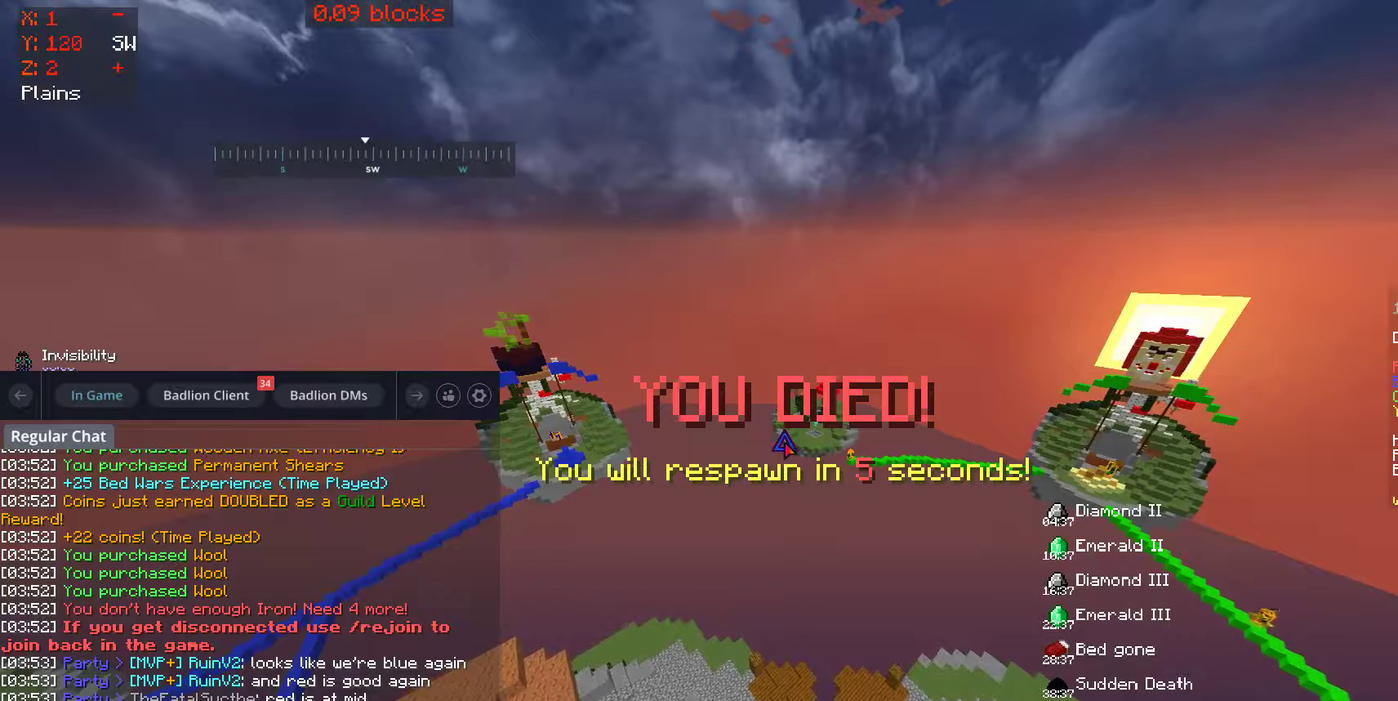
{"keys": [], "mouse": [], "events": []}
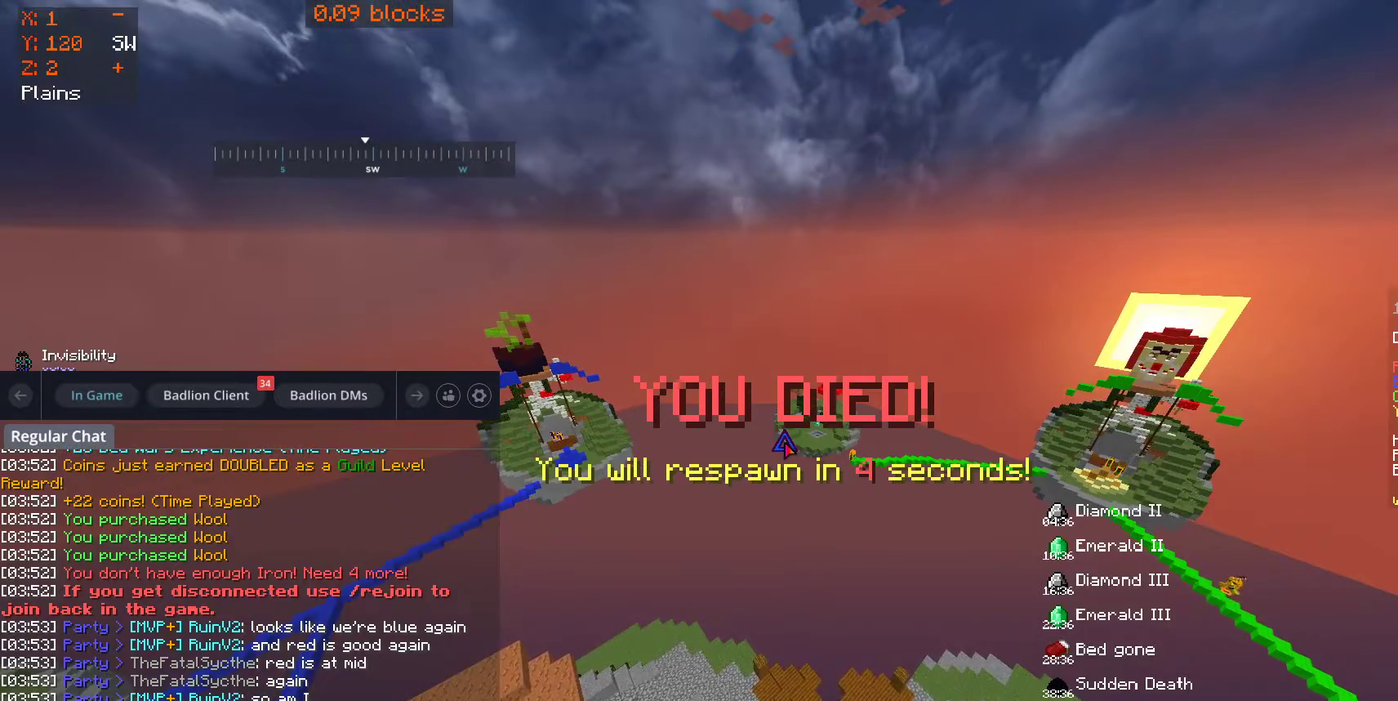
{"keys": [], "mouse": [], "events": []}
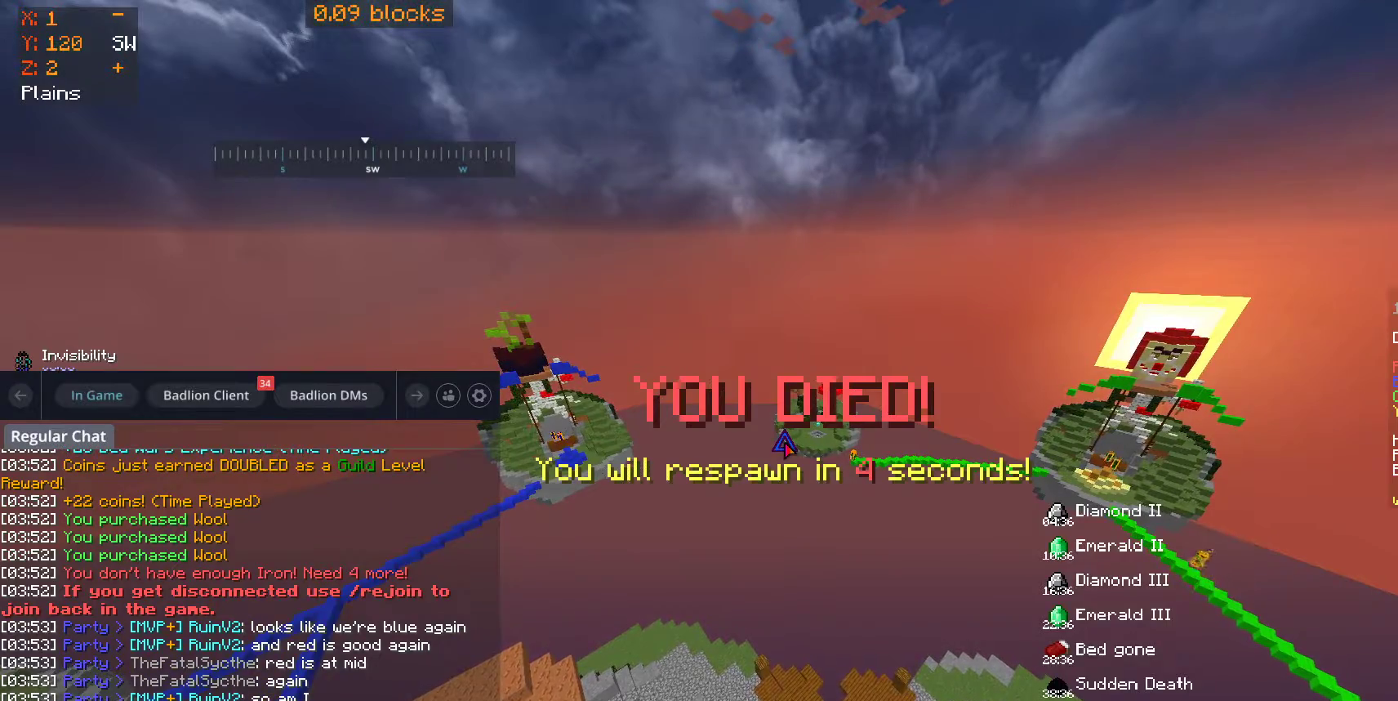
{"keys": [], "mouse": [], "events": []}
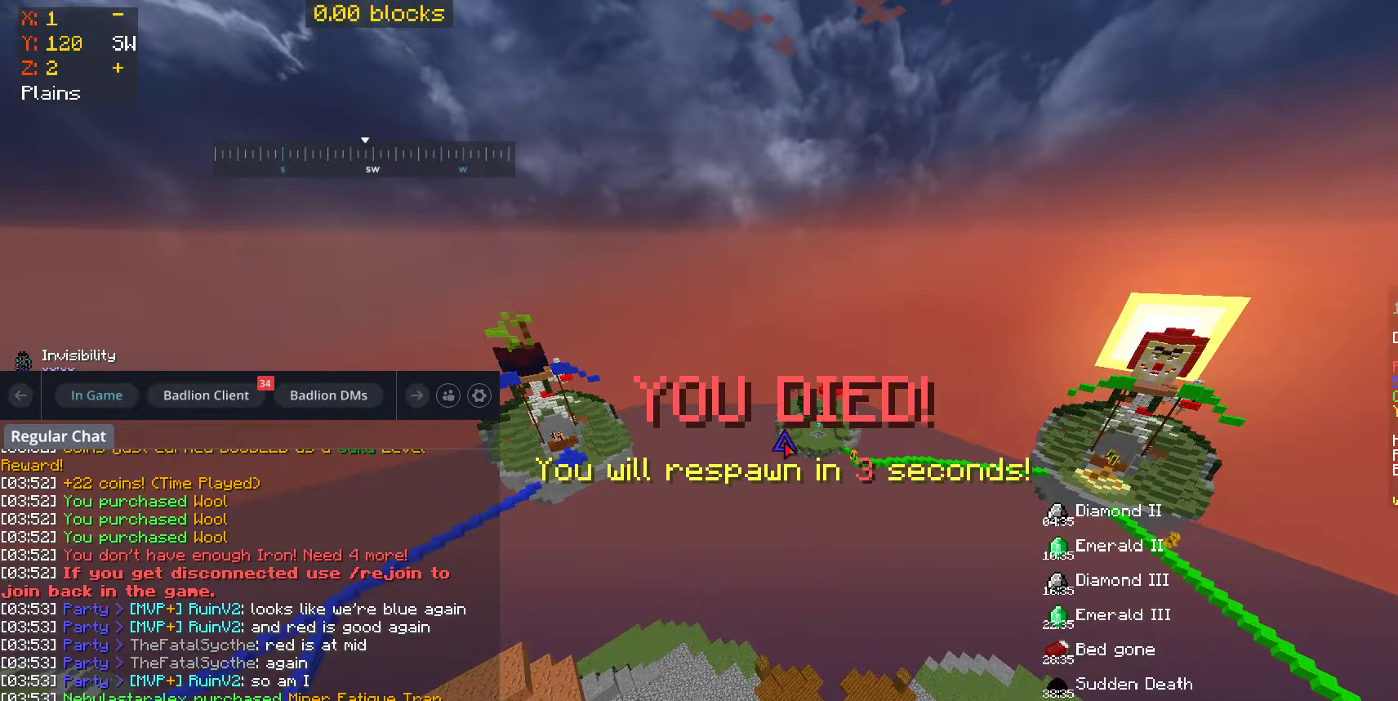
{"keys": [], "mouse": [], "events": []}
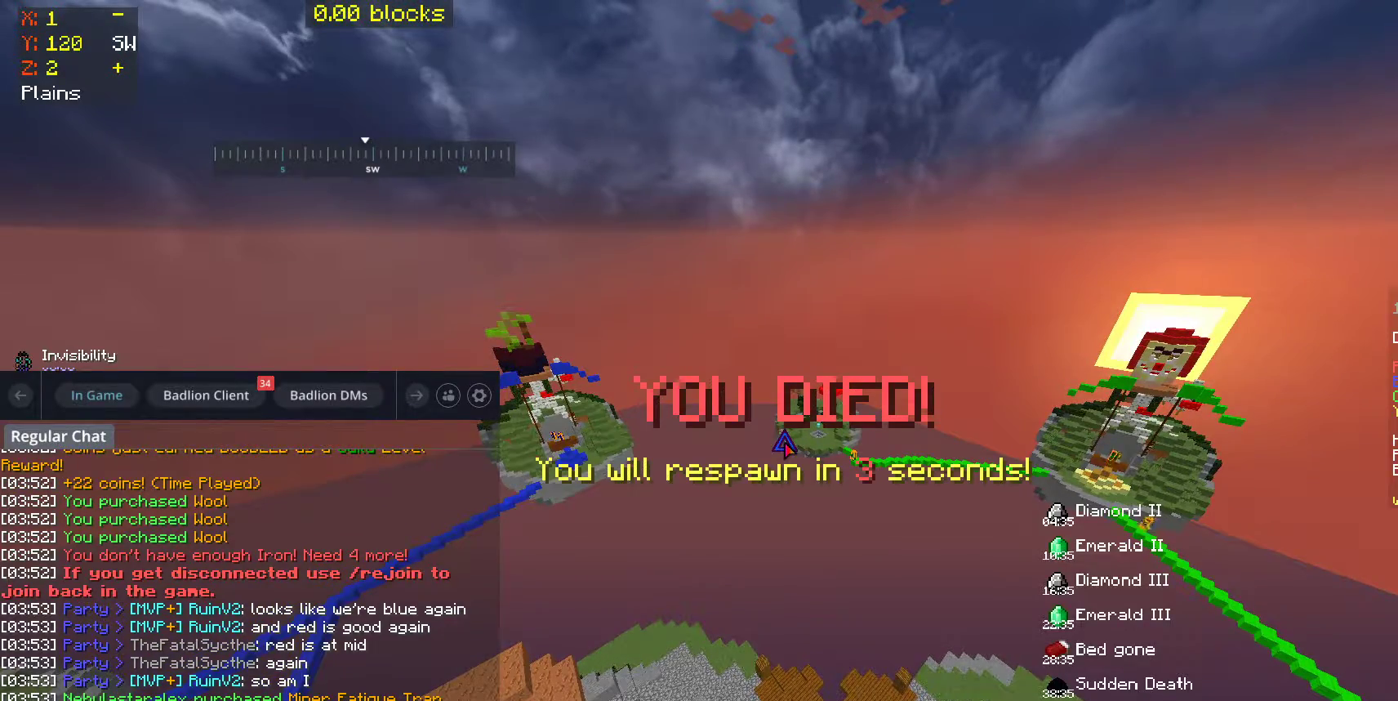
{"keys": [], "mouse": [], "events": []}
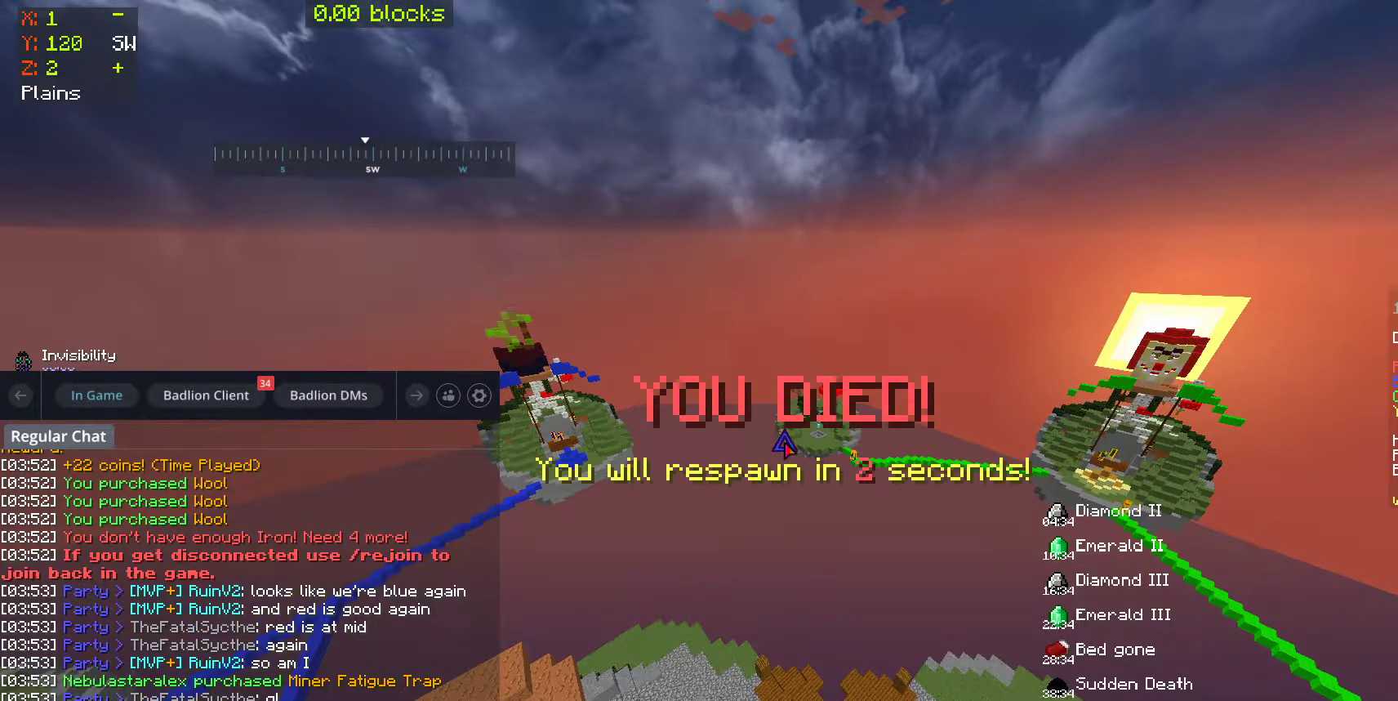
{"keys": ["s"], "mouse": [], "events": [[450, "s", "down"]]}
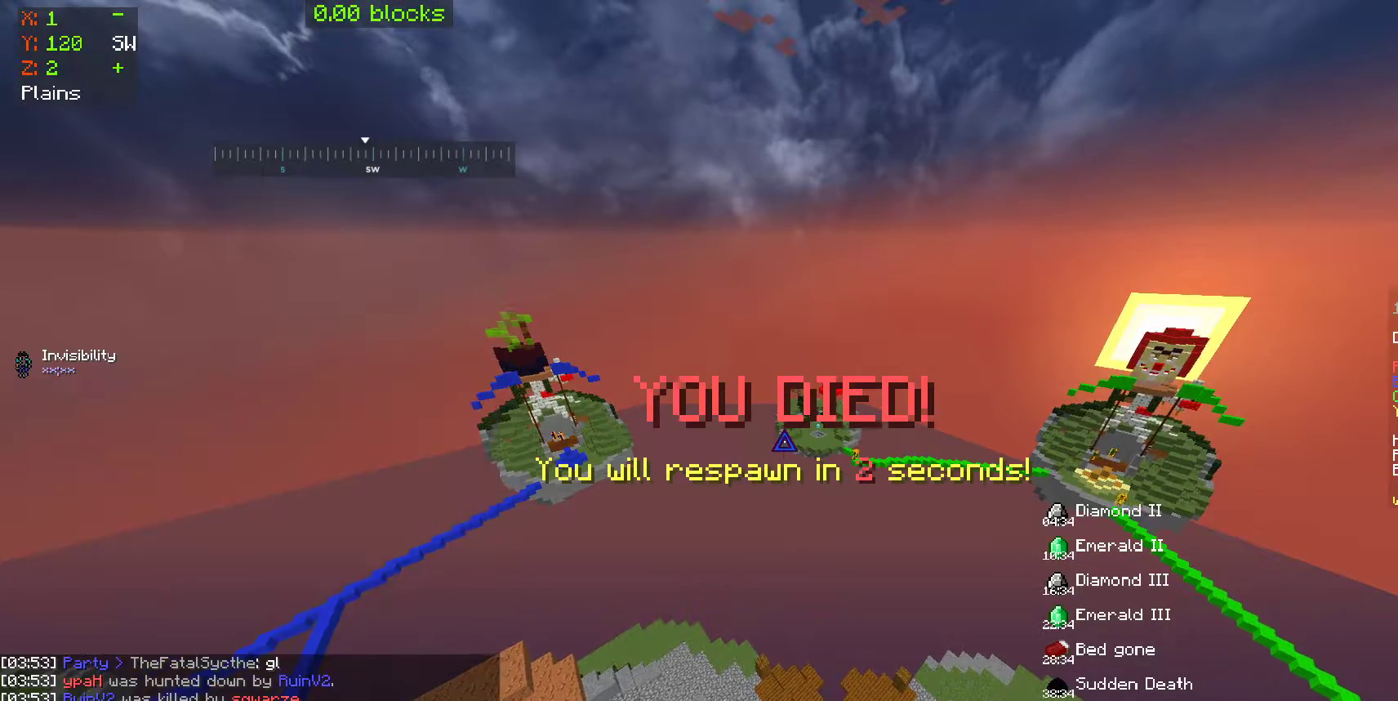
{"keys": ["s"], "mouse": [], "events": []}